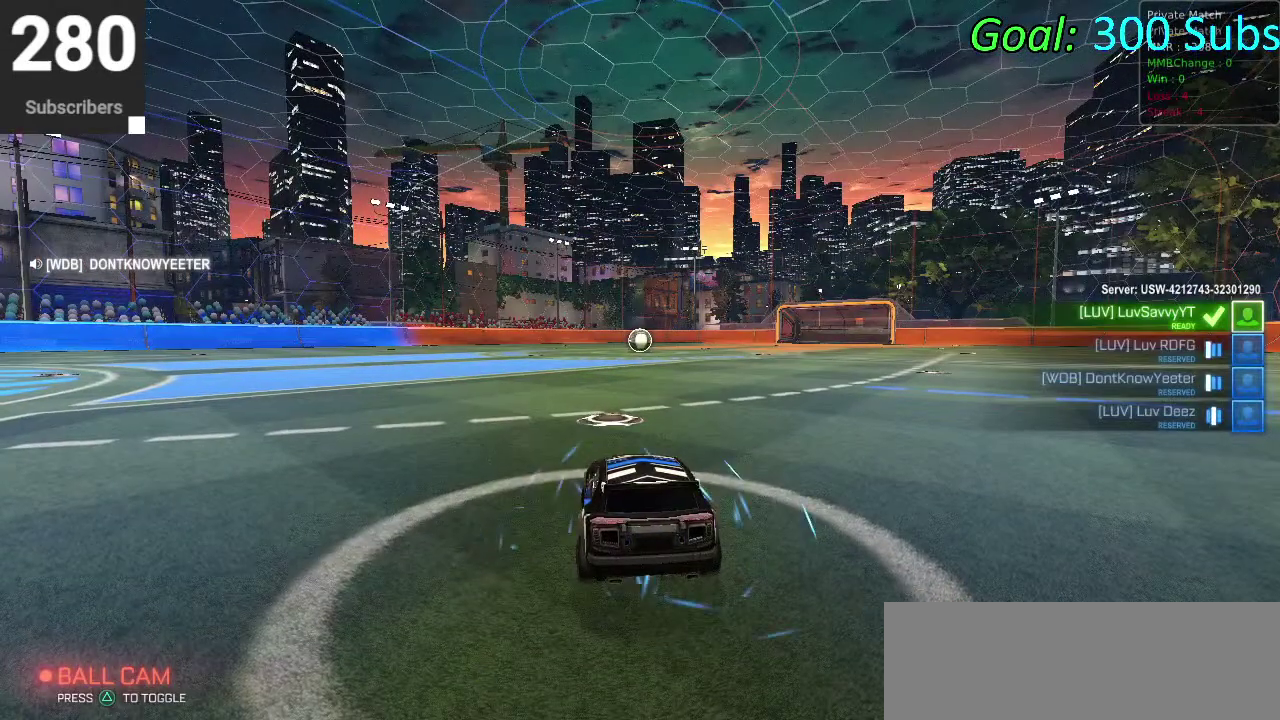
Gameplay with a controller (PlayStation layout); each line is a JSON object with the inputs held at the frame after it. "events" lists button and stick changes between this image and that frame as [ms after this image, input, new state], when the widget could be followed in between. Not read: R1.
{"buttons": ["START"], "left_stick": "center", "right_stick": "center", "events": [[383, "START", "down"]]}
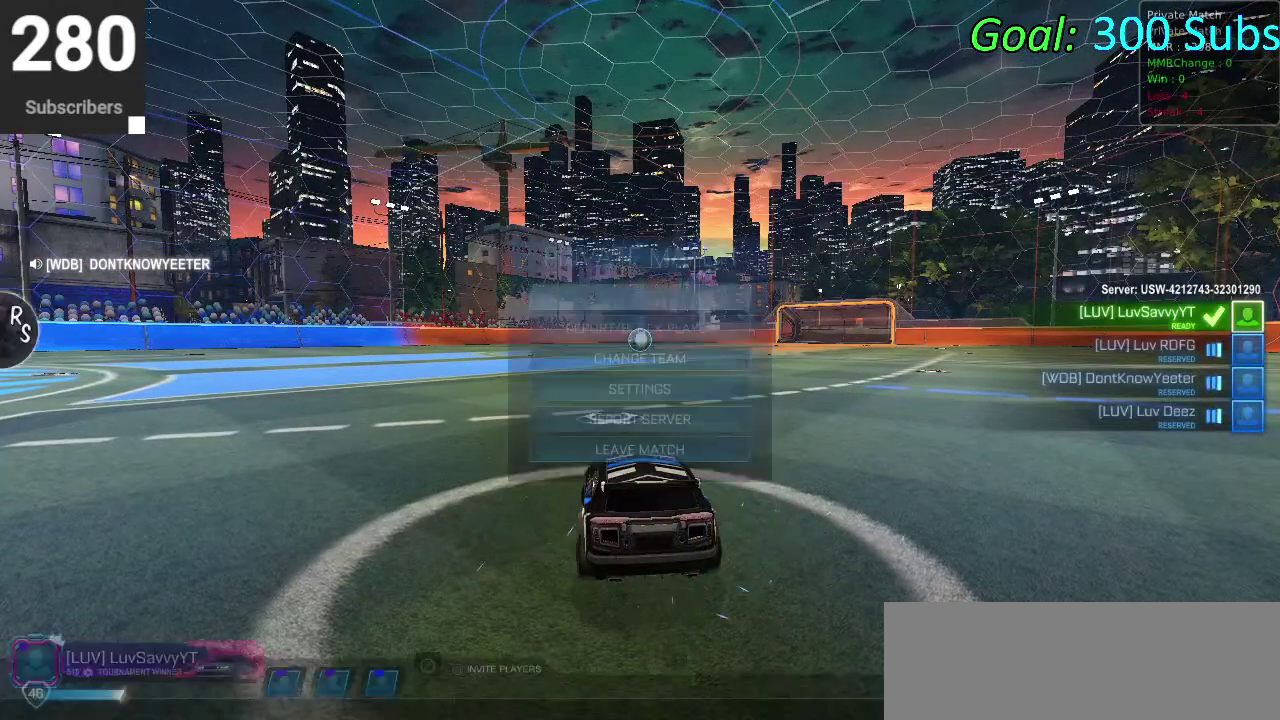
{"buttons": [], "left_stick": "center", "right_stick": "center", "events": [[17, "START", "up"], [33, "R2", "down"], [117, "R2", "up"]]}
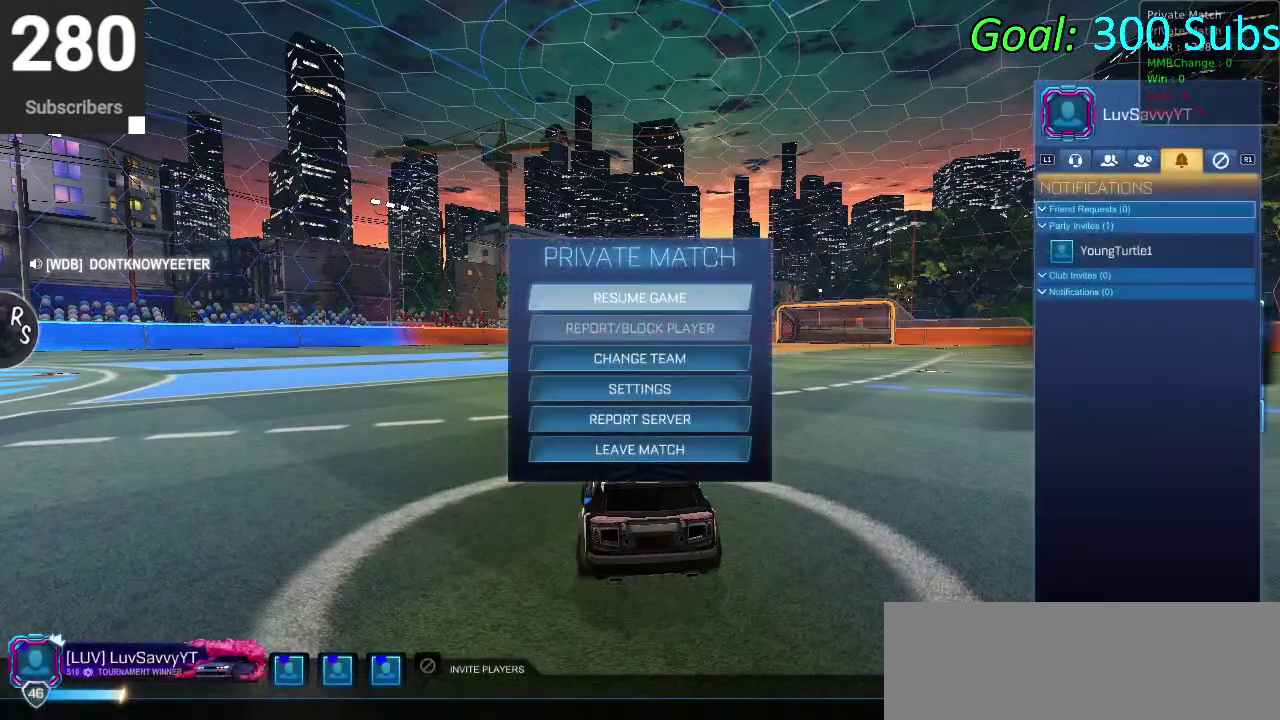
{"buttons": ["DPAD_DOWN"], "left_stick": "center", "right_stick": "center", "events": [[483, "DPAD_DOWN", "down"]]}
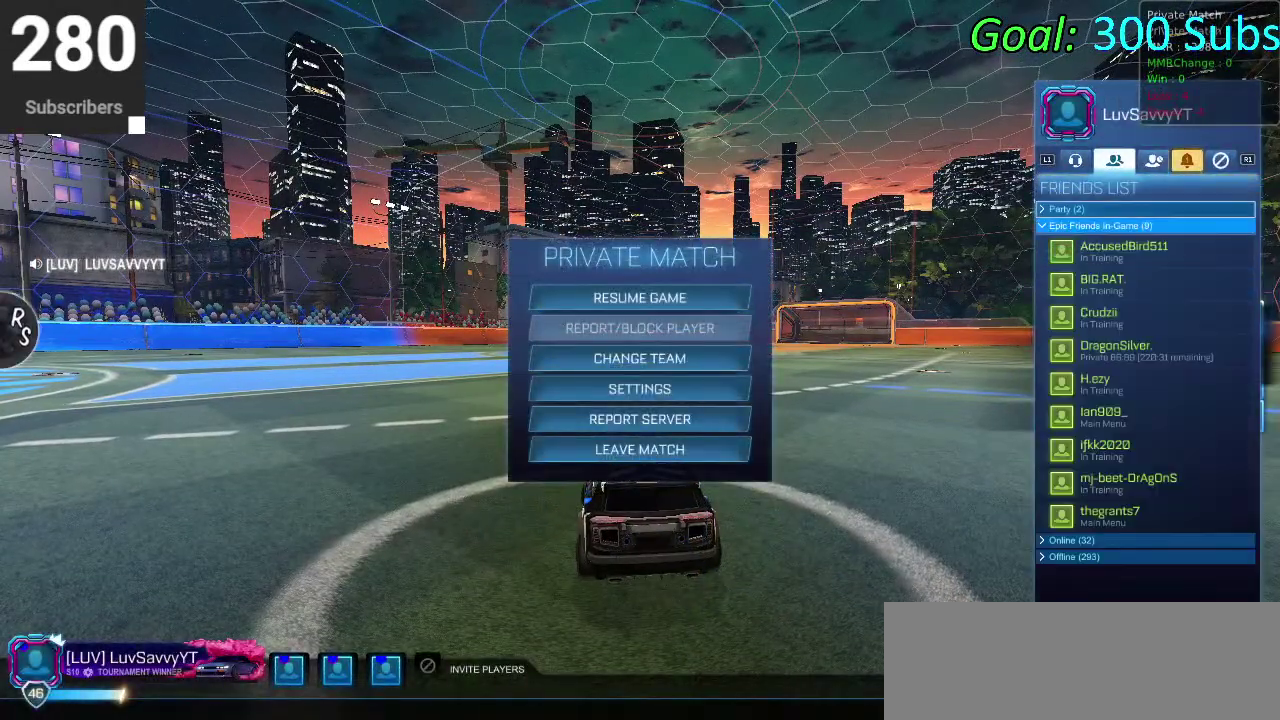
{"buttons": ["DPAD_DOWN"], "left_stick": "center", "right_stick": "center", "events": []}
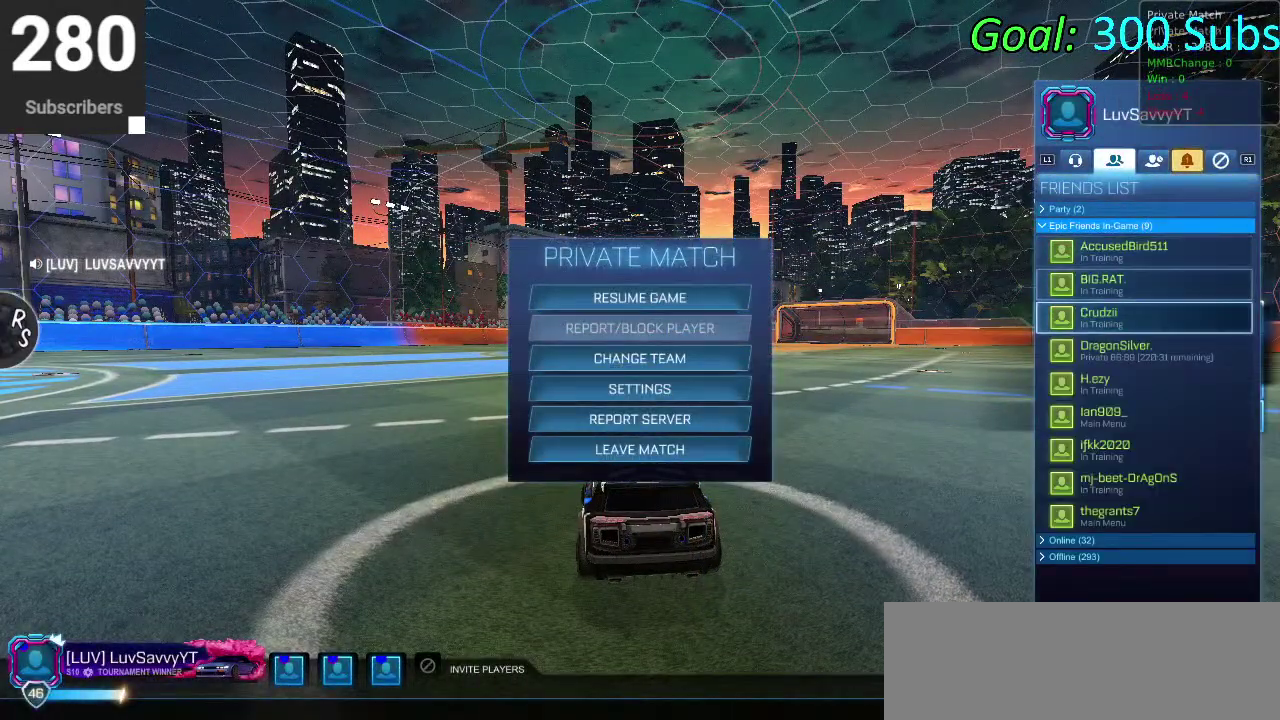
{"buttons": [], "left_stick": "center", "right_stick": "center", "events": [[133, "DPAD_DOWN", "up"]]}
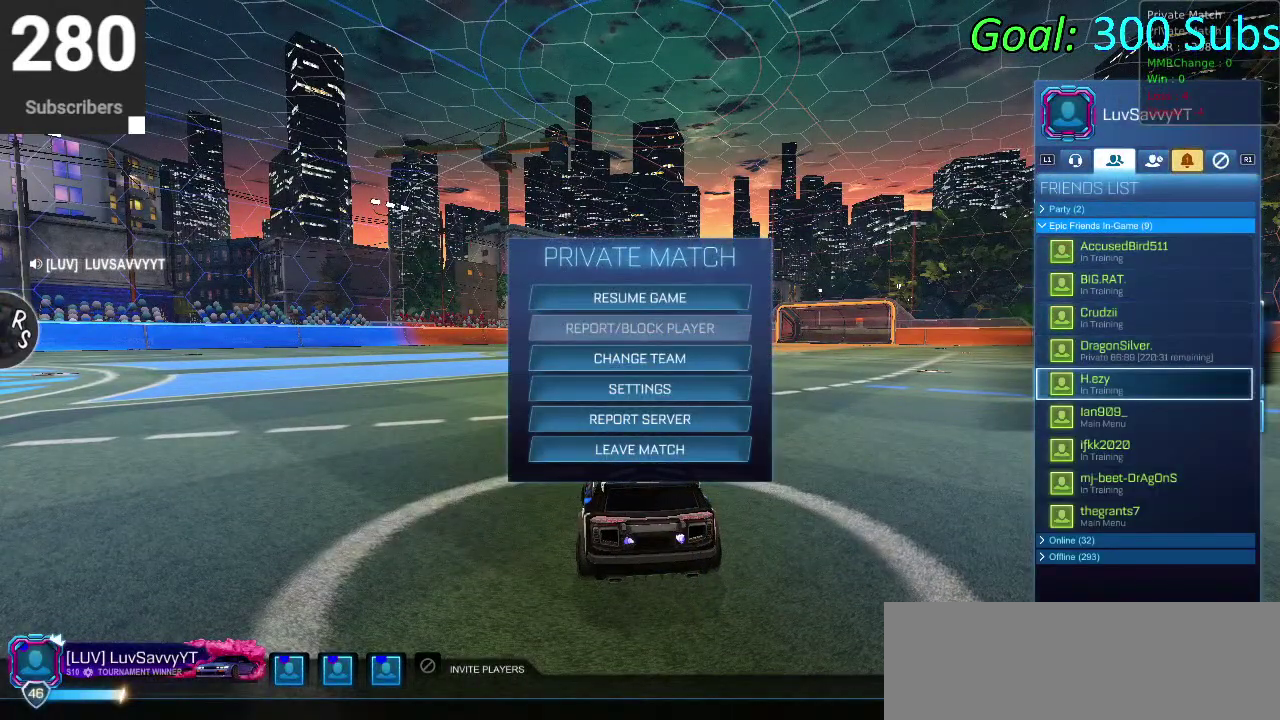
{"buttons": ["CIRCLE"], "left_stick": "center", "right_stick": "center", "events": [[500, "CIRCLE", "down"]]}
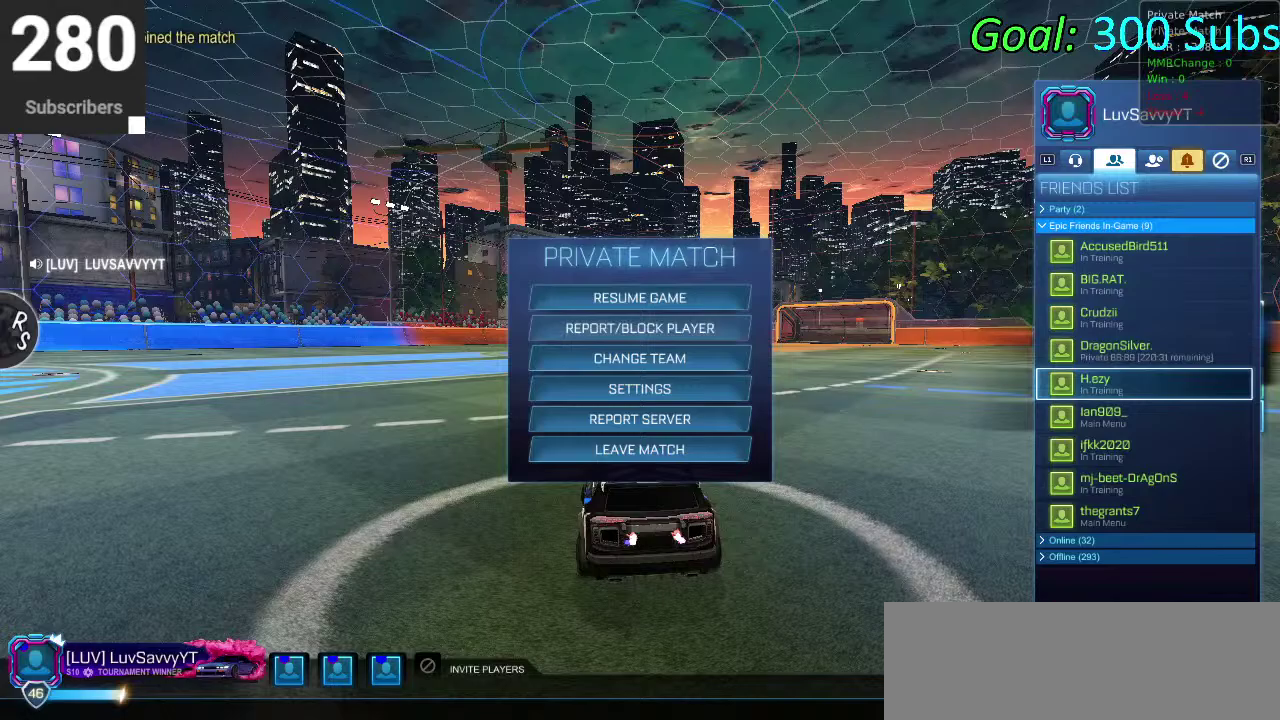
{"buttons": ["DPAD_DOWN"], "left_stick": "center", "right_stick": "right", "events": [[83, "CIRCLE", "up"], [183, "CIRCLE", "down"], [267, "CIRCLE", "up"], [383, "DPAD_DOWN", "down"], [483, "right_stick", "right"]]}
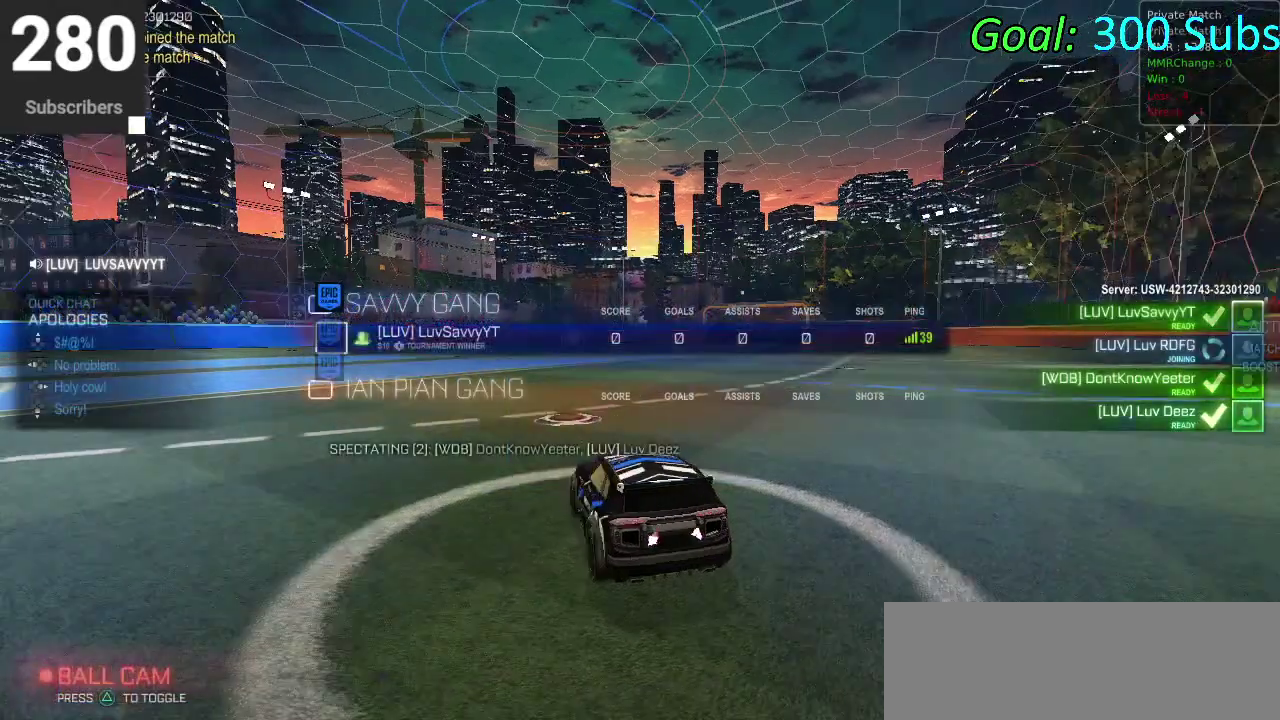
{"buttons": ["DPAD_DOWN"], "left_stick": "center", "right_stick": "left", "events": [[117, "right_stick", "left"], [250, "right_stick", "right"], [383, "right_stick", "left"]]}
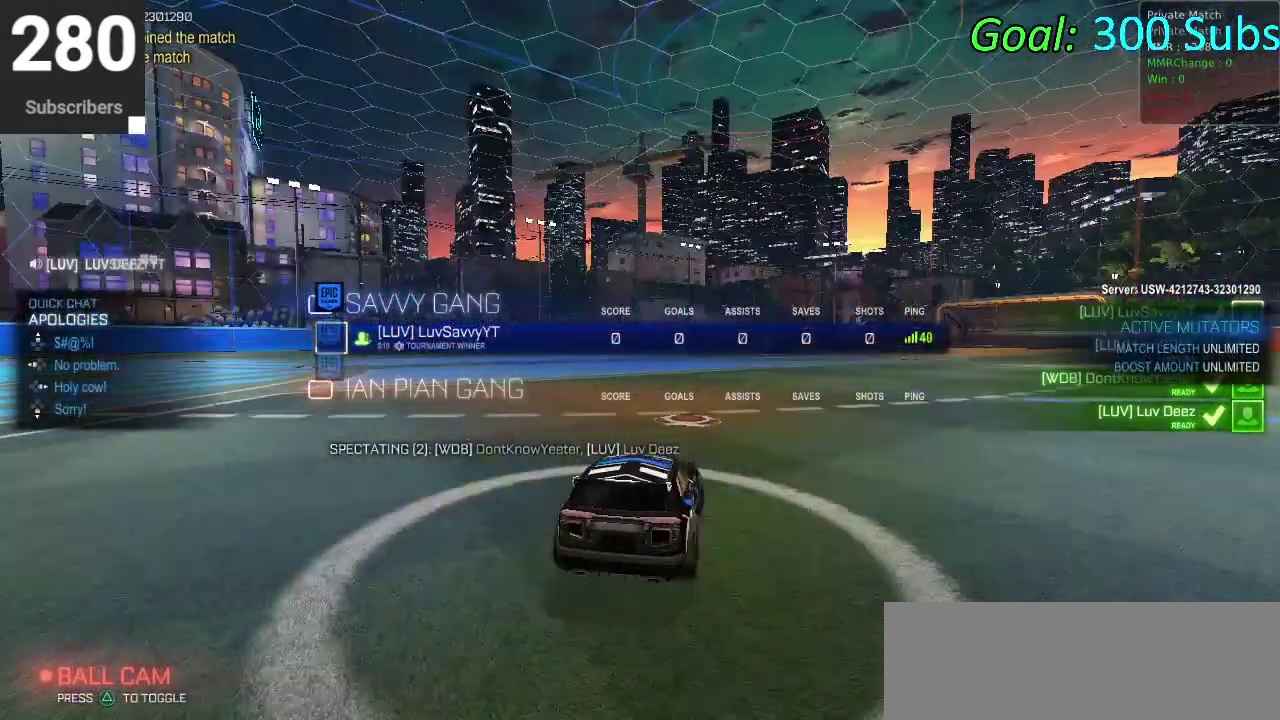
{"buttons": [], "left_stick": "center", "right_stick": "center", "events": [[33, "right_stick", "center"], [300, "DPAD_DOWN", "up"]]}